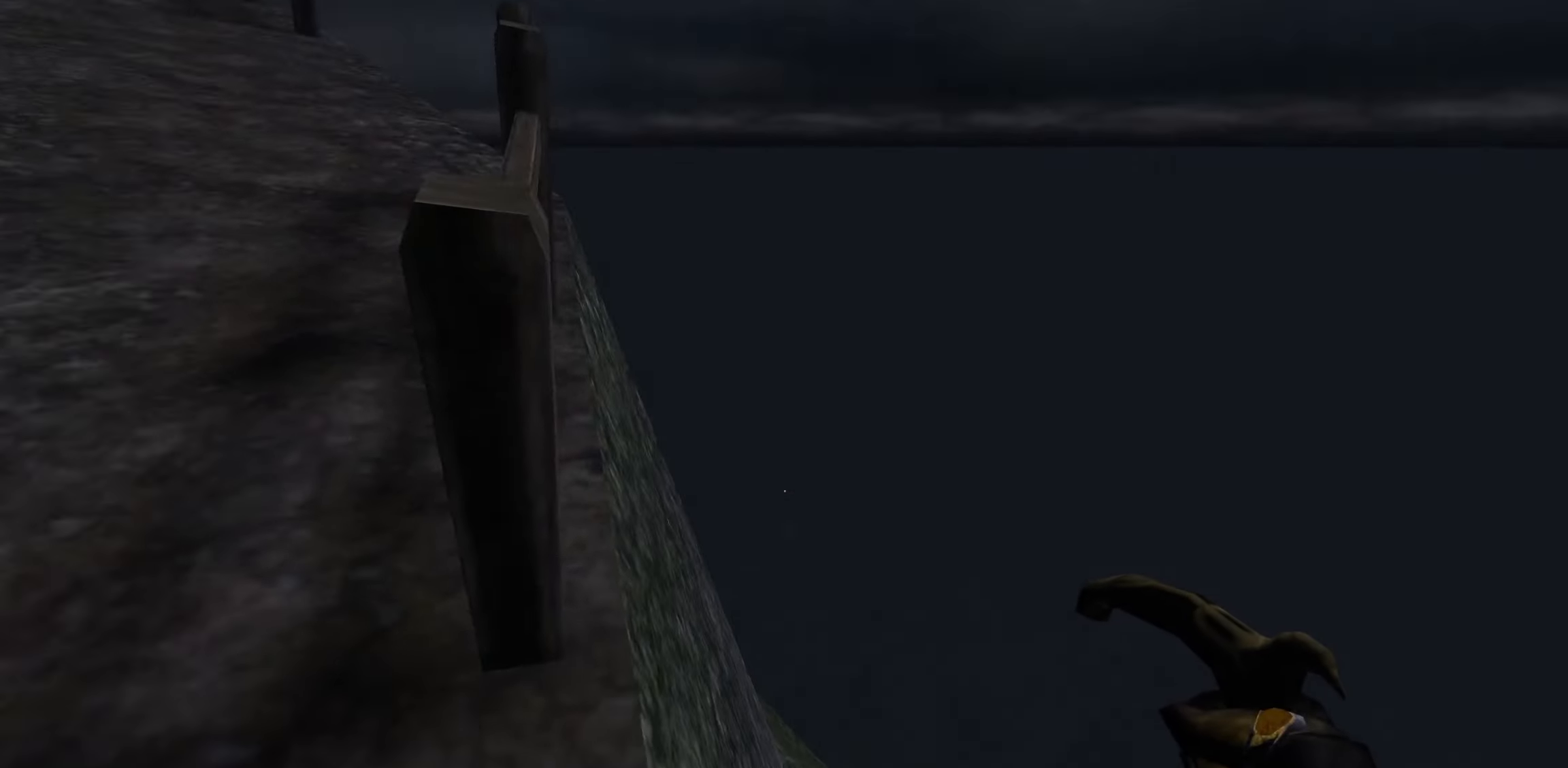
Gameplay with keyboard and mouse; each line is a JSON object with the keys and mouse buttons held at the frame after it. "events" lists presses ("down") and releases ("up") of "1", "2", "3", "a", "c", "ctrl", "d", "e", "escape", "f", "f5", "f9", "h", "j", "q", "r", "s", "shift", "space", "tab", "v", "w", "x", "z", "mouse_left", "mouse_wheel" and "mouse_right" between this image and that frame as [ms after this image, input, new state], when the widget could be followed in between. "mouse_left", "mouse_wheel", "mouse_right" = the "left", "wheel", "right" buttons of the "mouse" list. No other keys are recorded. "wheel" means that the mouse wheel is clicked or scrolled. Mouse movement is not recorded.
{"keys": [], "mouse": [], "events": [[100, "a", "down"], [116, "a", "up"]]}
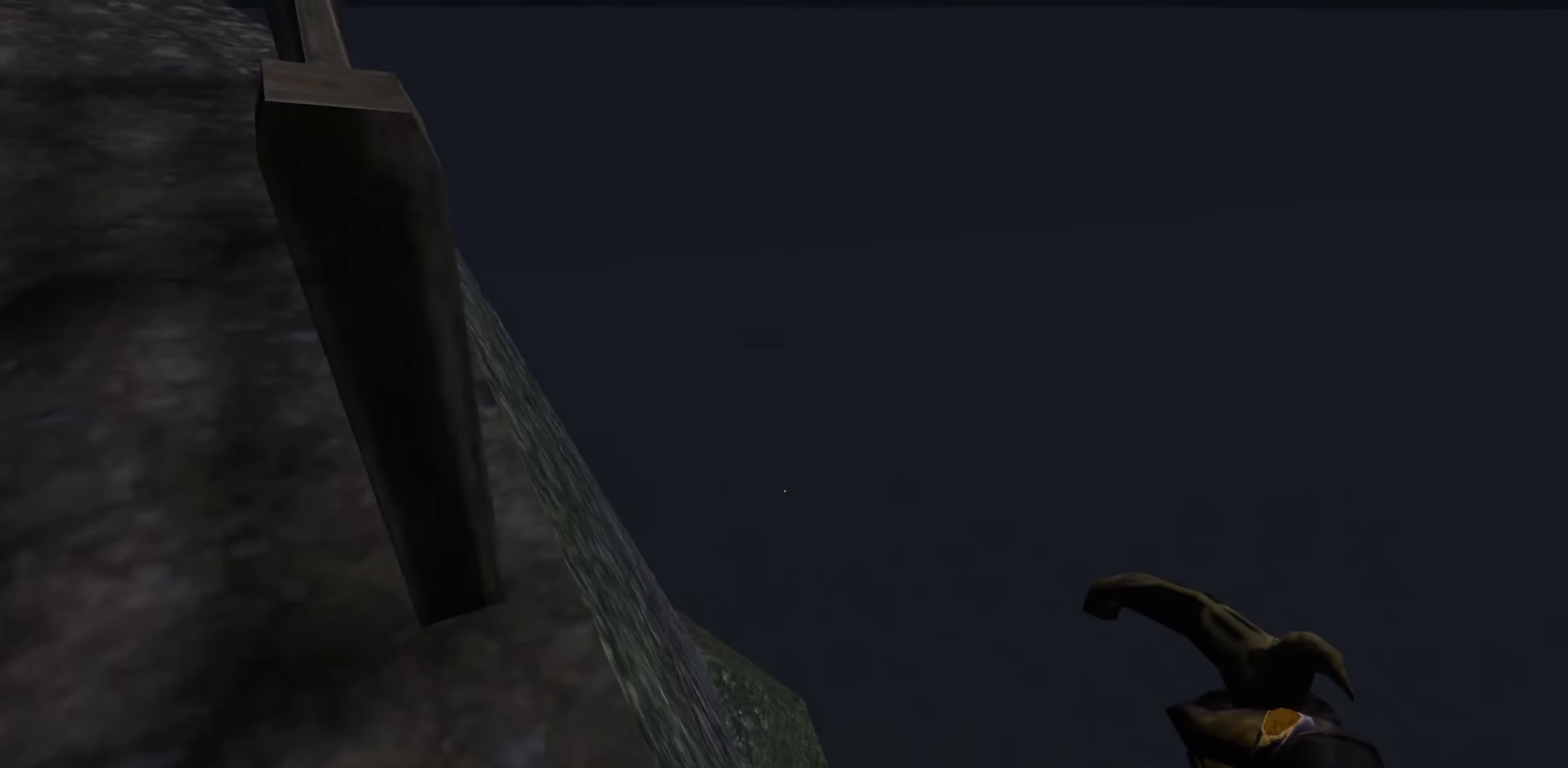
{"keys": ["w"], "mouse": [], "events": [[133, "a", "down"], [383, "w", "down"], [416, "a", "up"]]}
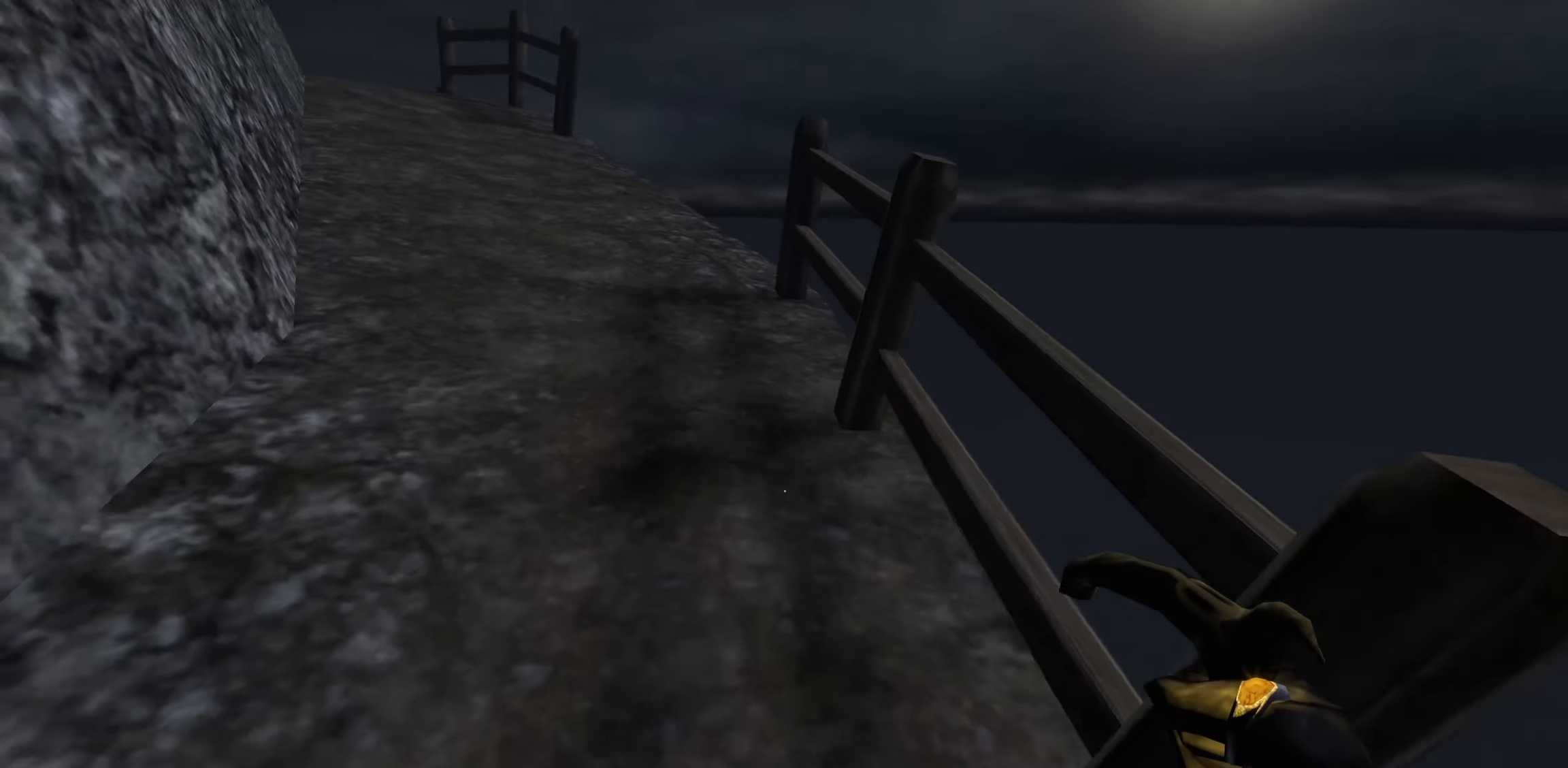
{"keys": ["w"], "mouse": [], "events": []}
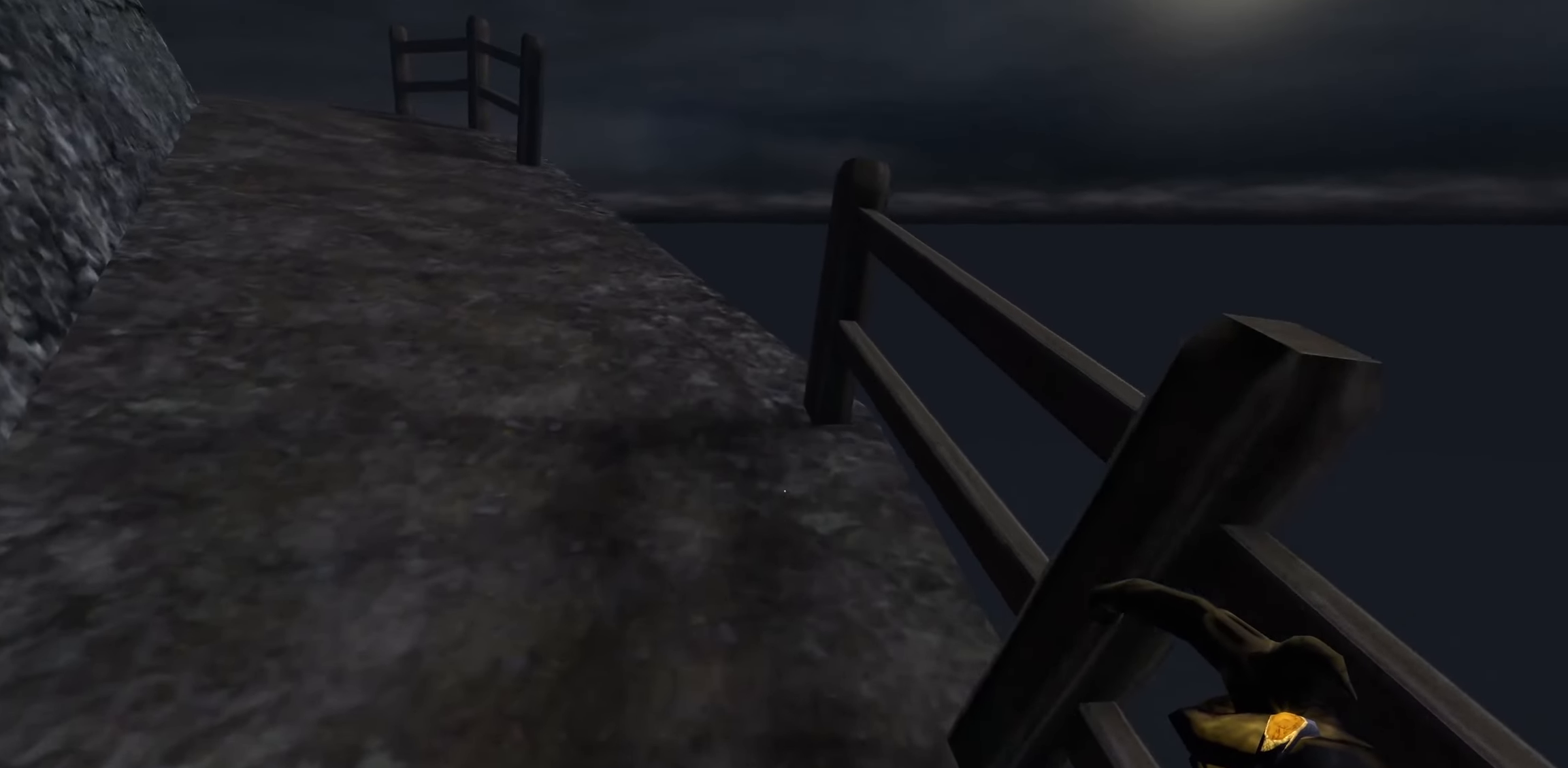
{"keys": ["w"], "mouse": [], "events": [[100, "a", "down"], [266, "a", "up"]]}
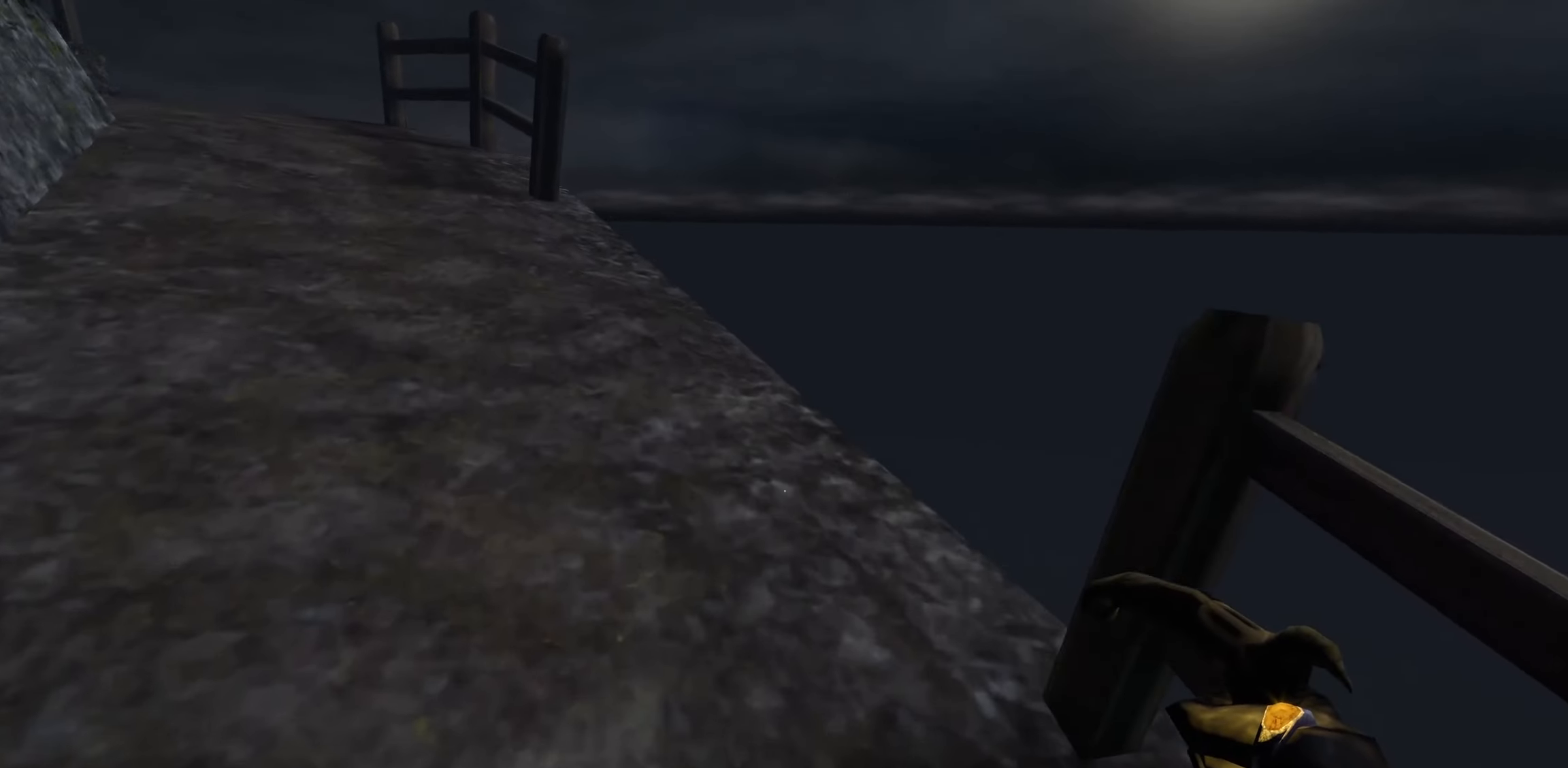
{"keys": [], "mouse": [], "events": [[383, "w", "up"]]}
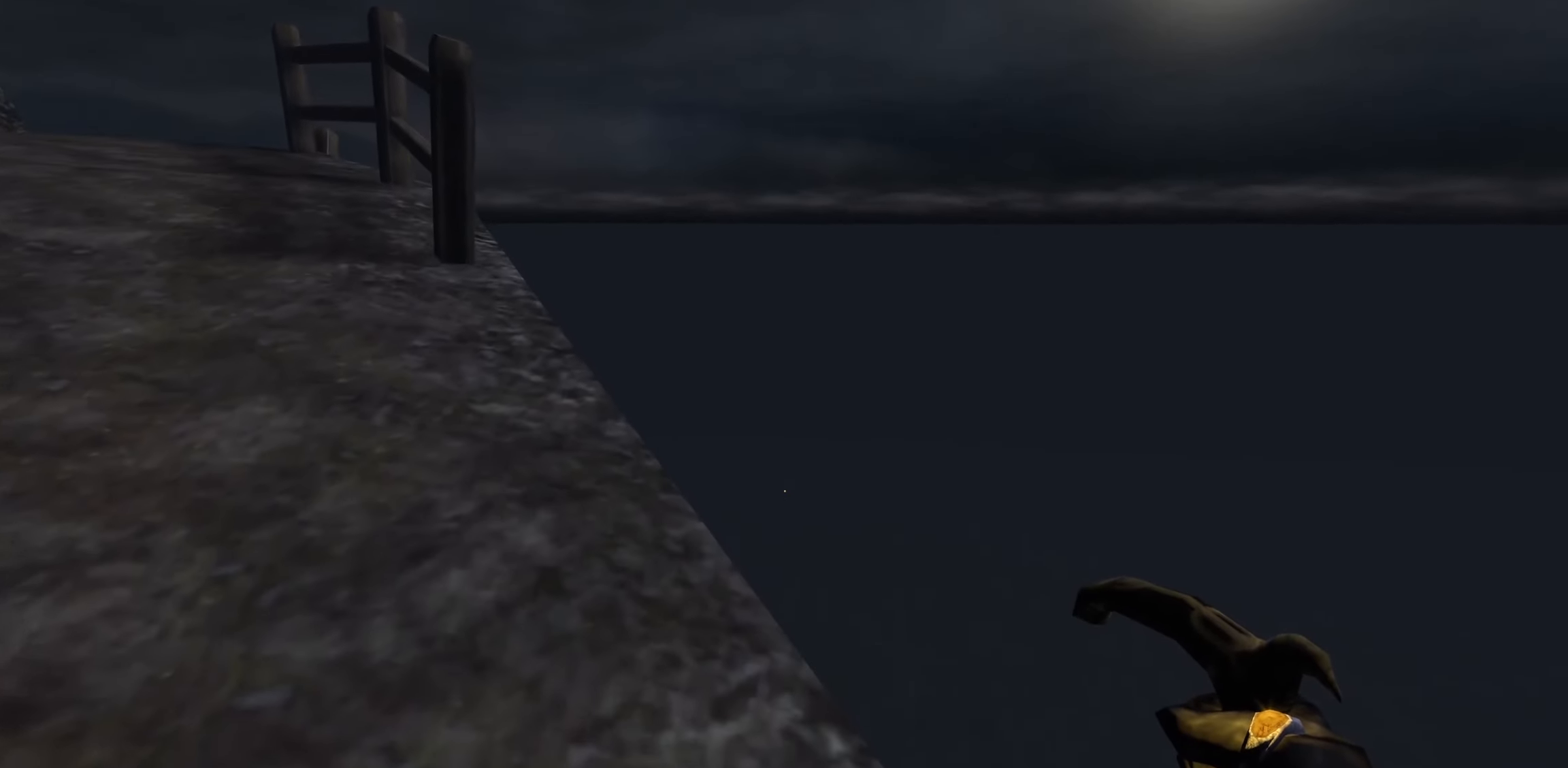
{"keys": [], "mouse": [], "events": []}
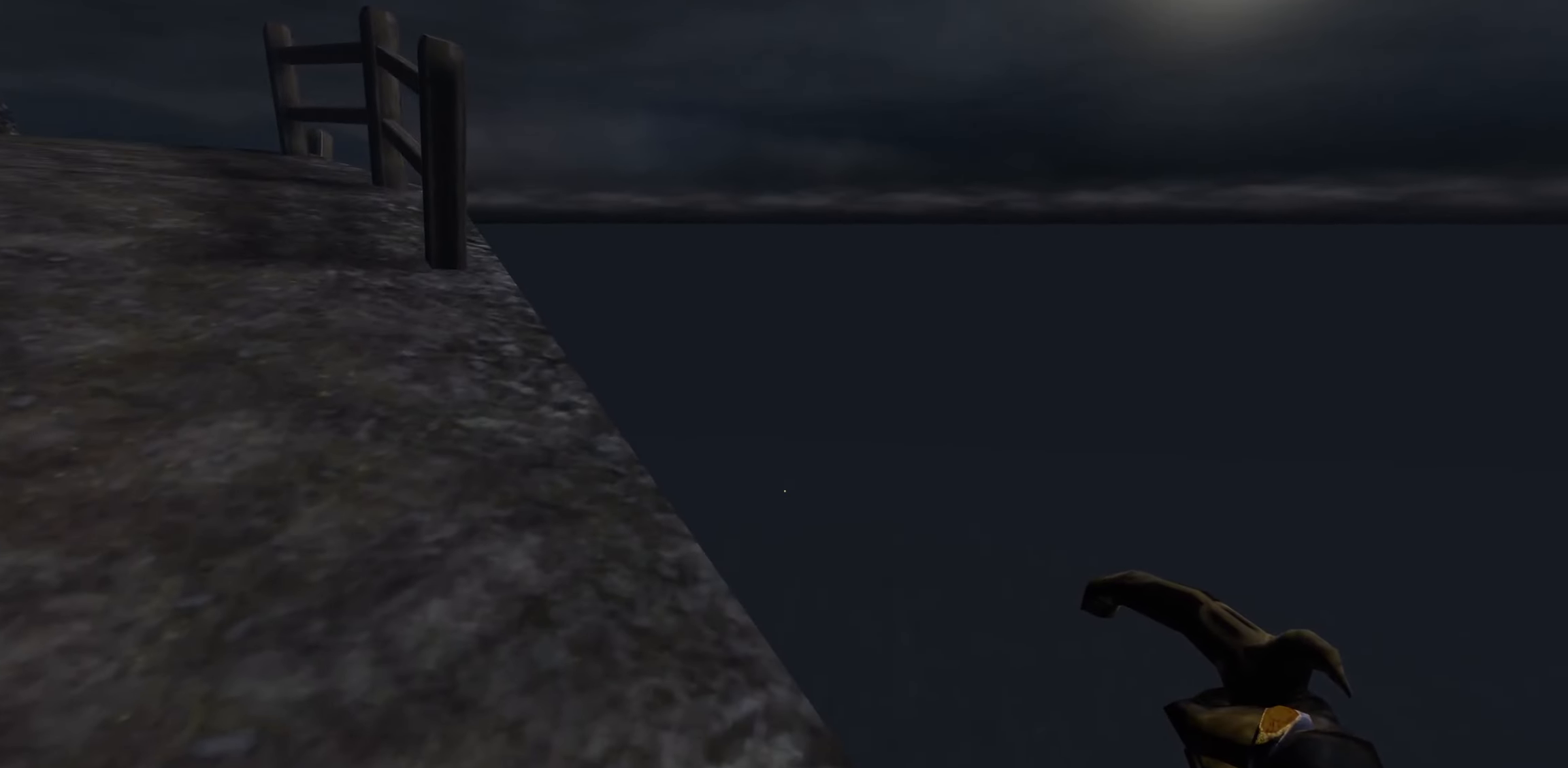
{"keys": ["w"], "mouse": [], "events": [[433, "w", "down"]]}
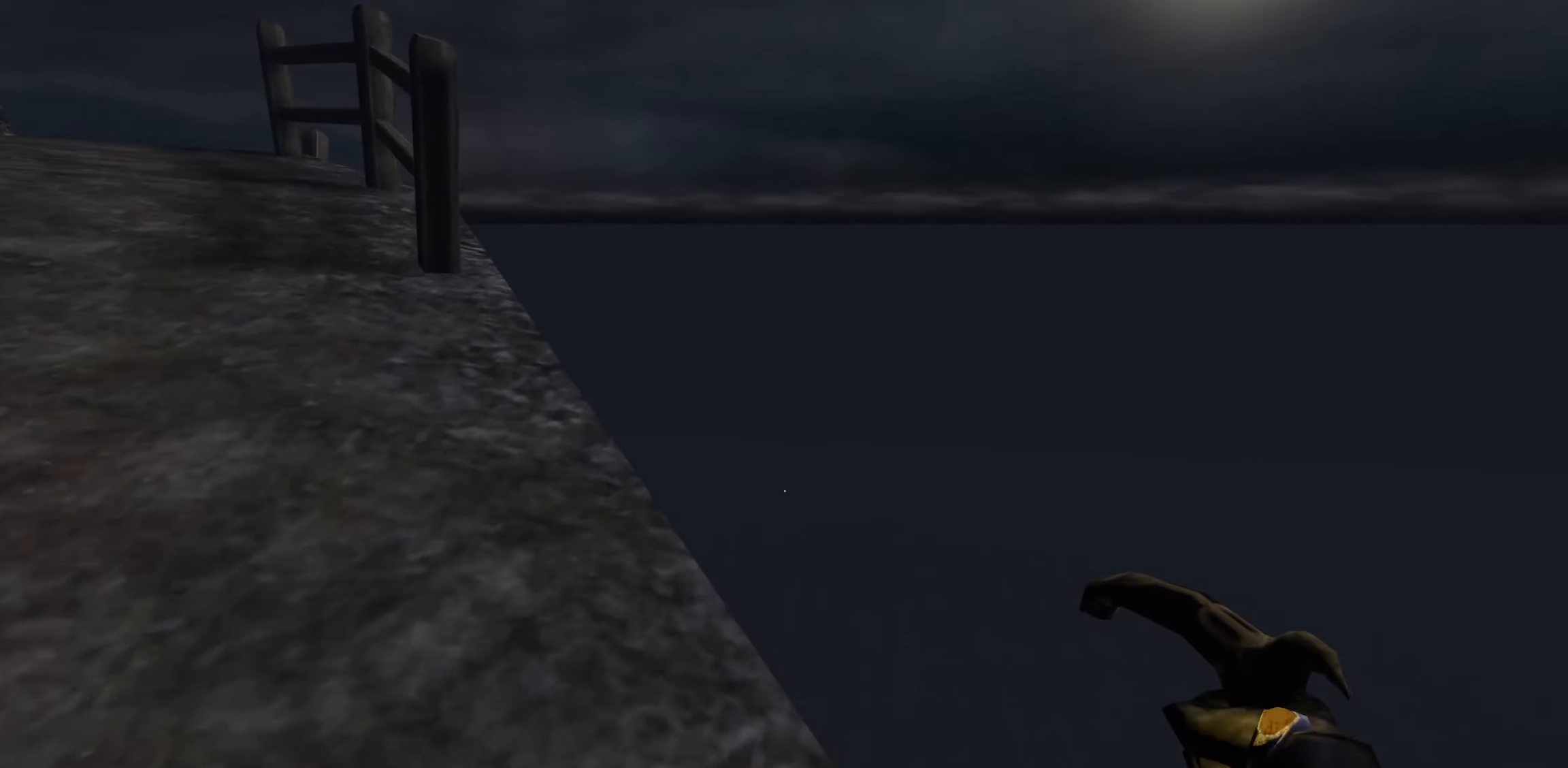
{"keys": [], "mouse": [], "events": [[66, "w", "up"]]}